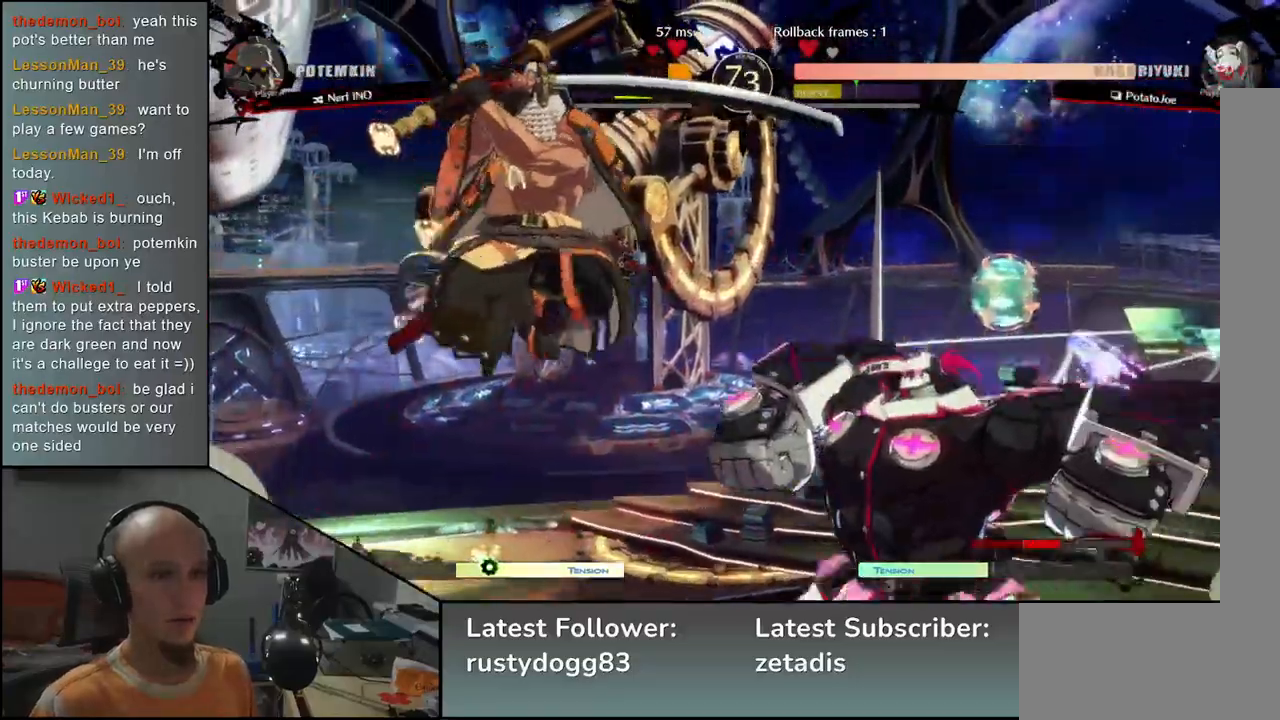
Gameplay with a controller (arcade stick); each line is a JSON object with the inputs held at the frame after it. "events" lists button and stick changes between this image and that frame as [ms after this image, input, new state], when the widget could be followed in between. Not read: L3 R3.
{"buttons": [], "left_stick": "left", "events": []}
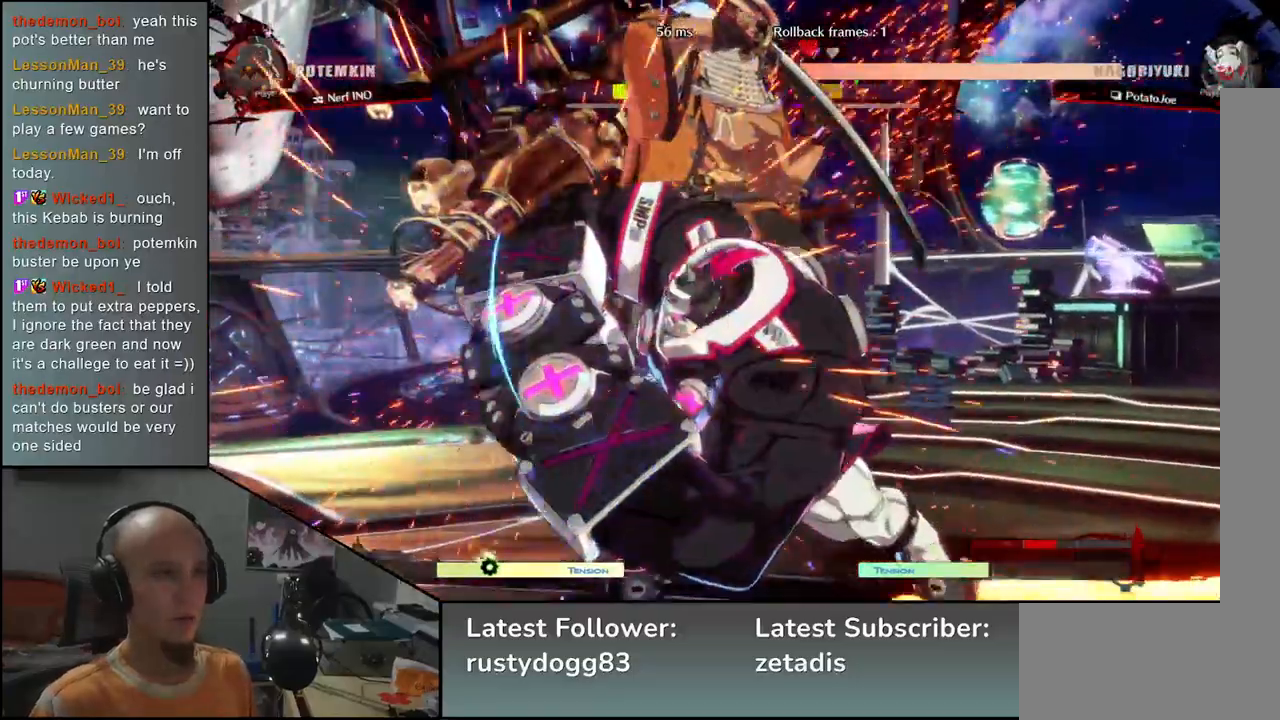
{"buttons": [], "left_stick": "down-left", "events": [[183, "left_stick", "right"], [217, "R1", "down"], [267, "R1", "up"], [267, "left_stick", "down"], [350, "R1", "down"], [350, "left_stick", "down-left"], [433, "R1", "up"]]}
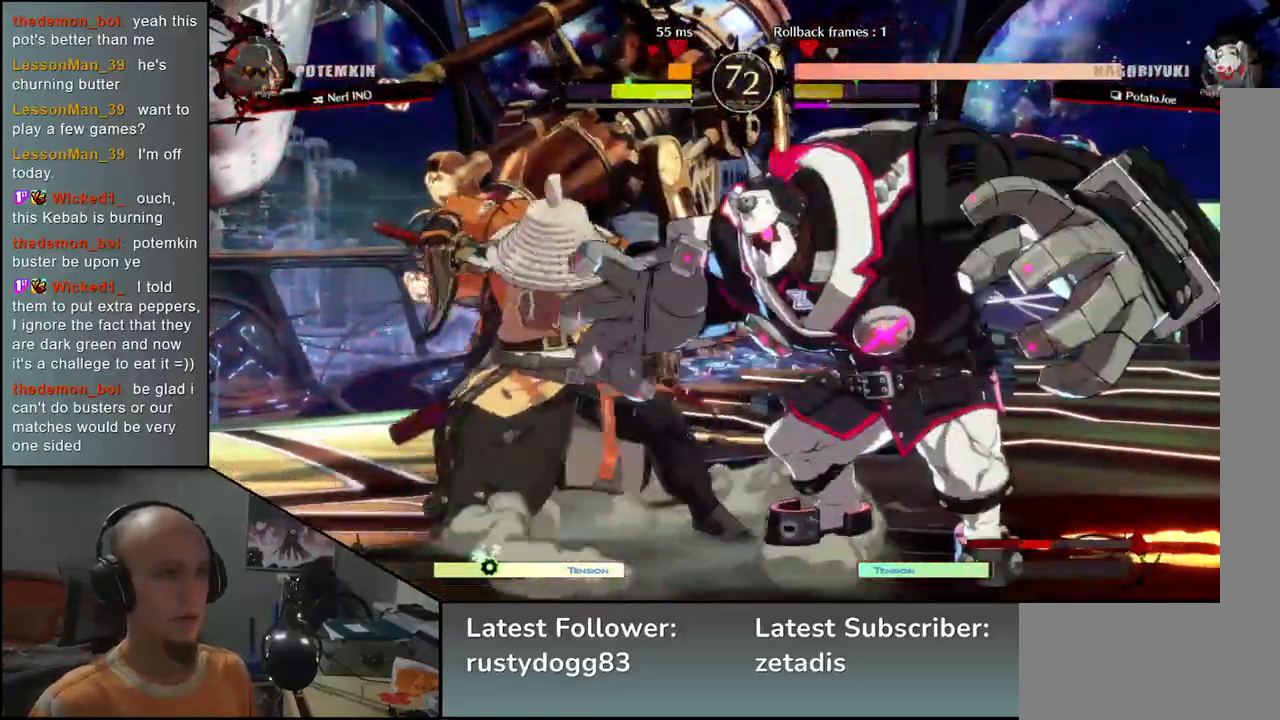
{"buttons": [], "left_stick": "left", "events": [[17, "R1", "down"], [100, "R1", "up"], [233, "left_stick", "center"], [267, "TRIANGLE", "down"], [367, "TRIANGLE", "up"], [500, "left_stick", "left"]]}
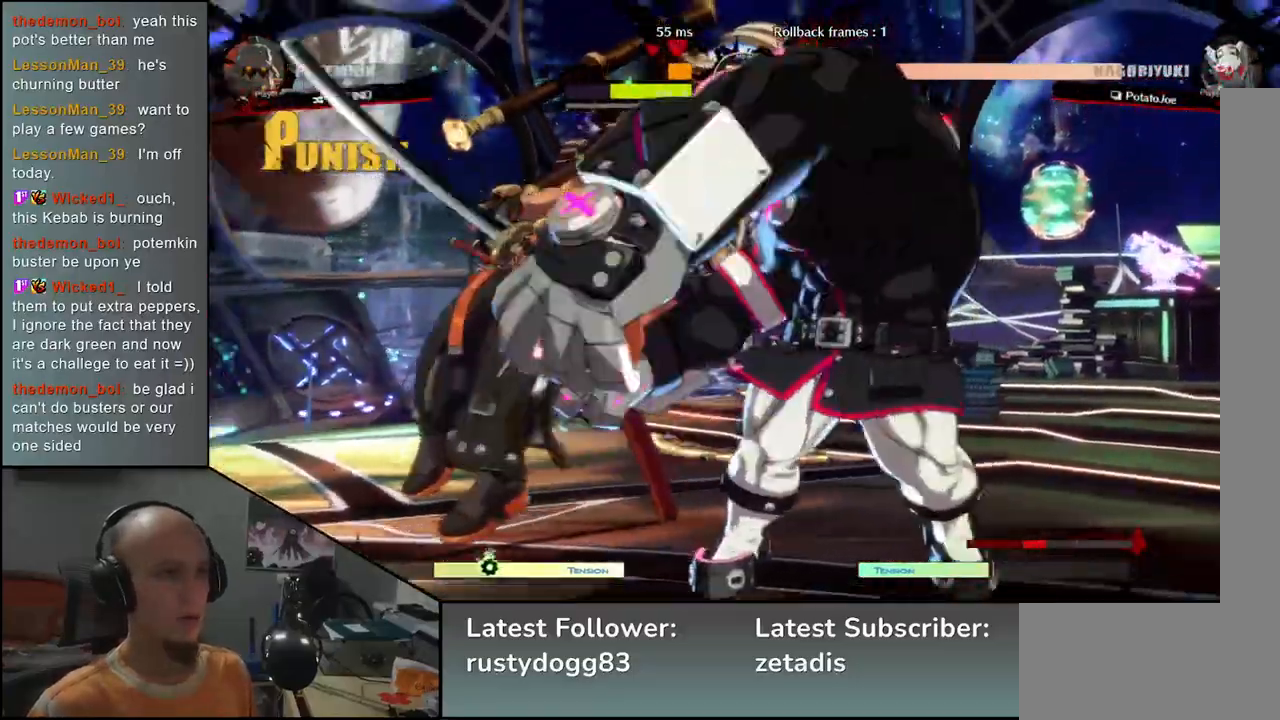
{"buttons": [], "left_stick": "center", "events": [[317, "left_stick", "center"]]}
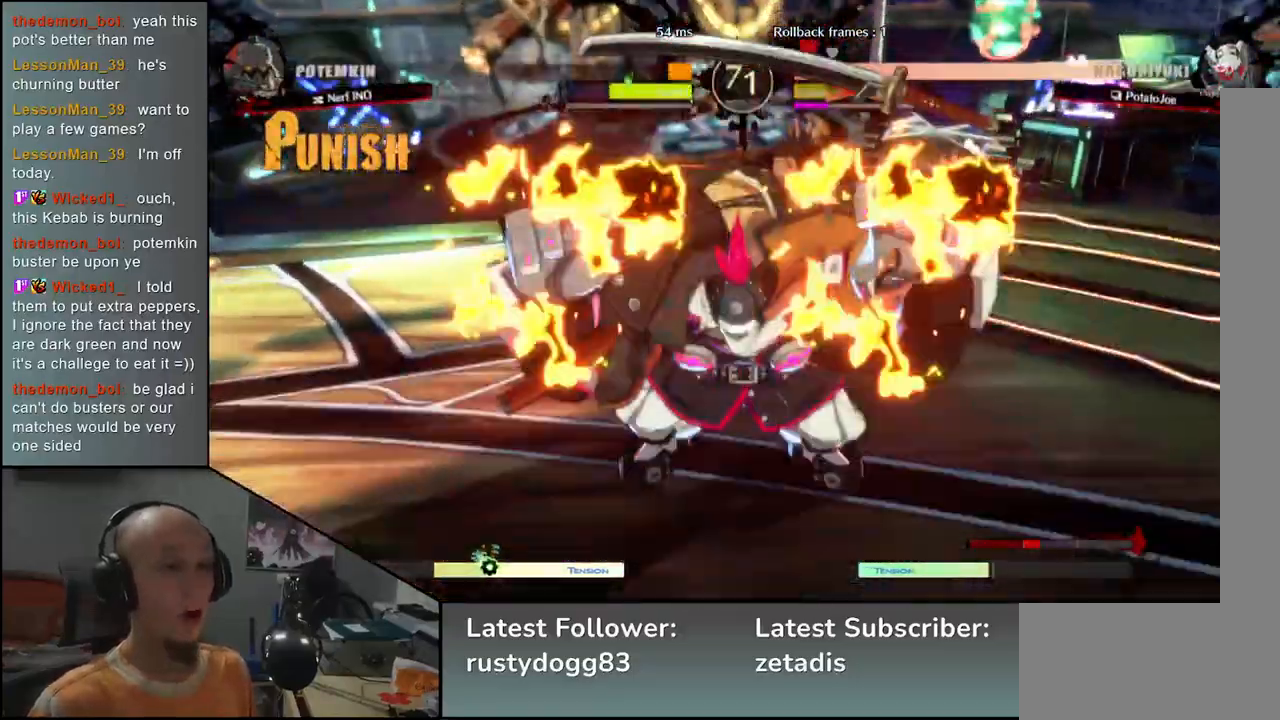
{"buttons": [], "left_stick": "center", "events": []}
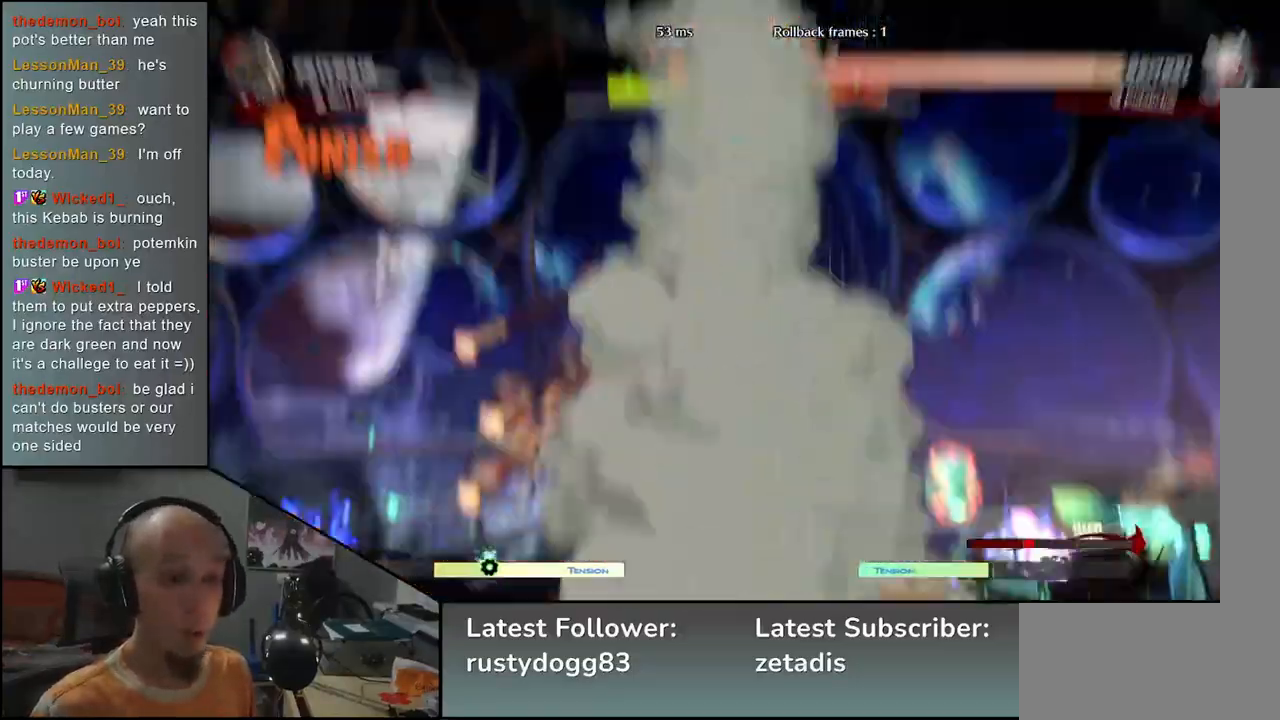
{"buttons": [], "left_stick": "center", "events": []}
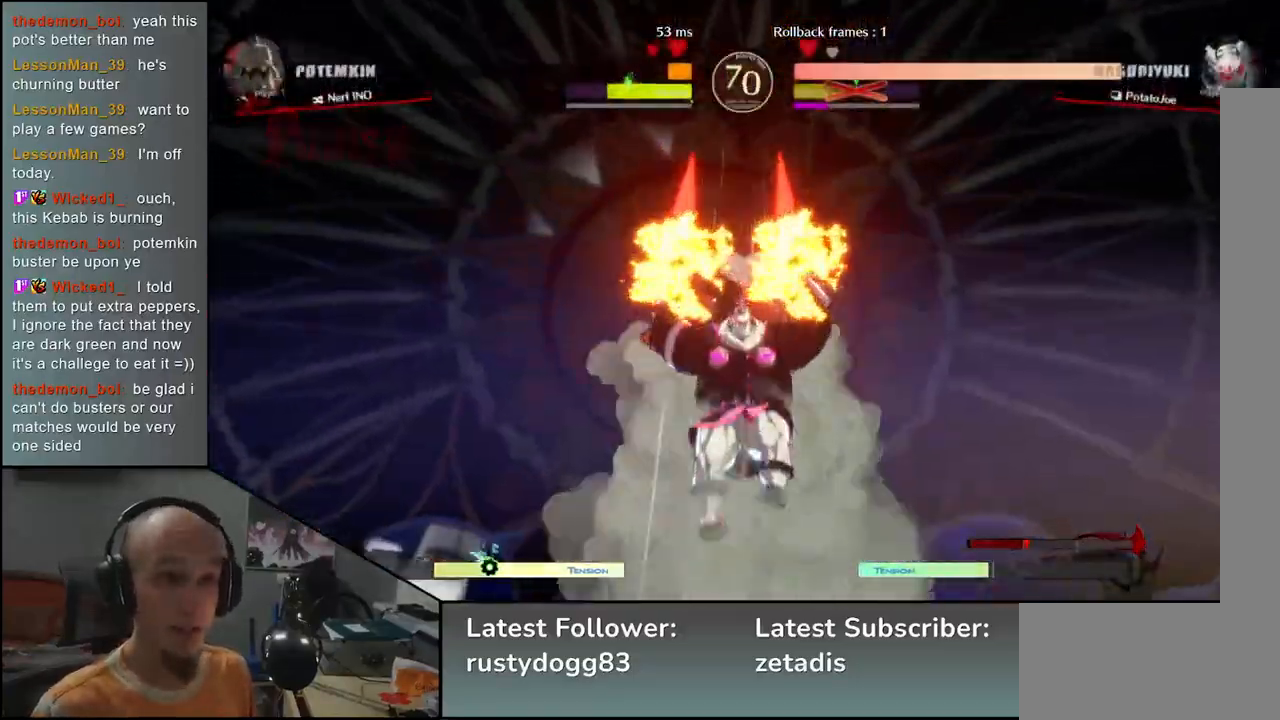
{"buttons": [], "left_stick": "center", "events": []}
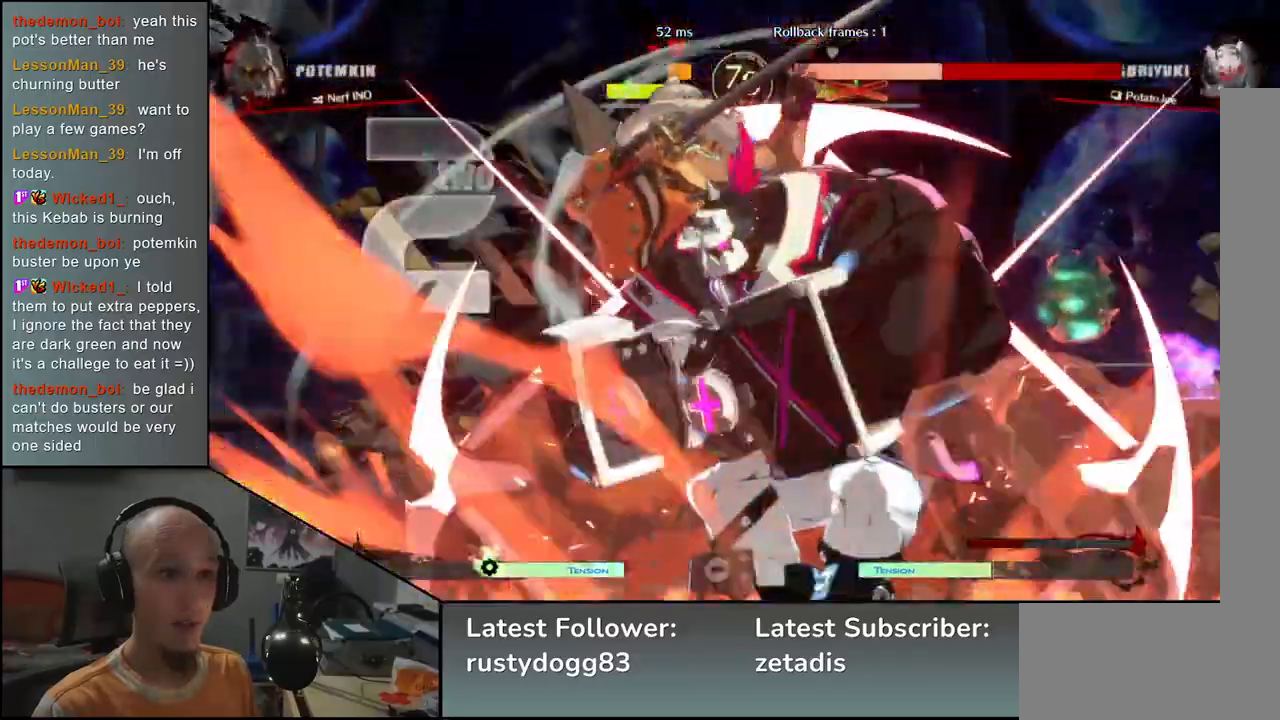
{"buttons": [], "left_stick": "left", "events": [[333, "left_stick", "left"]]}
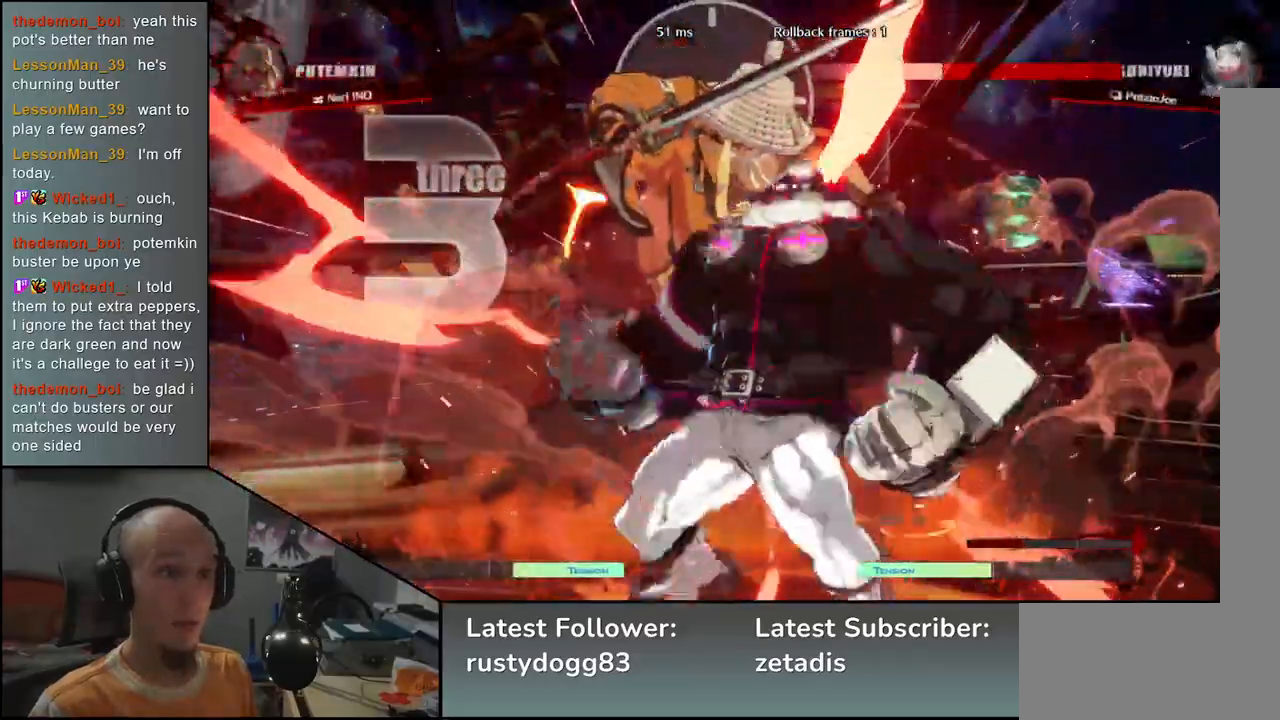
{"buttons": [], "left_stick": "left", "events": []}
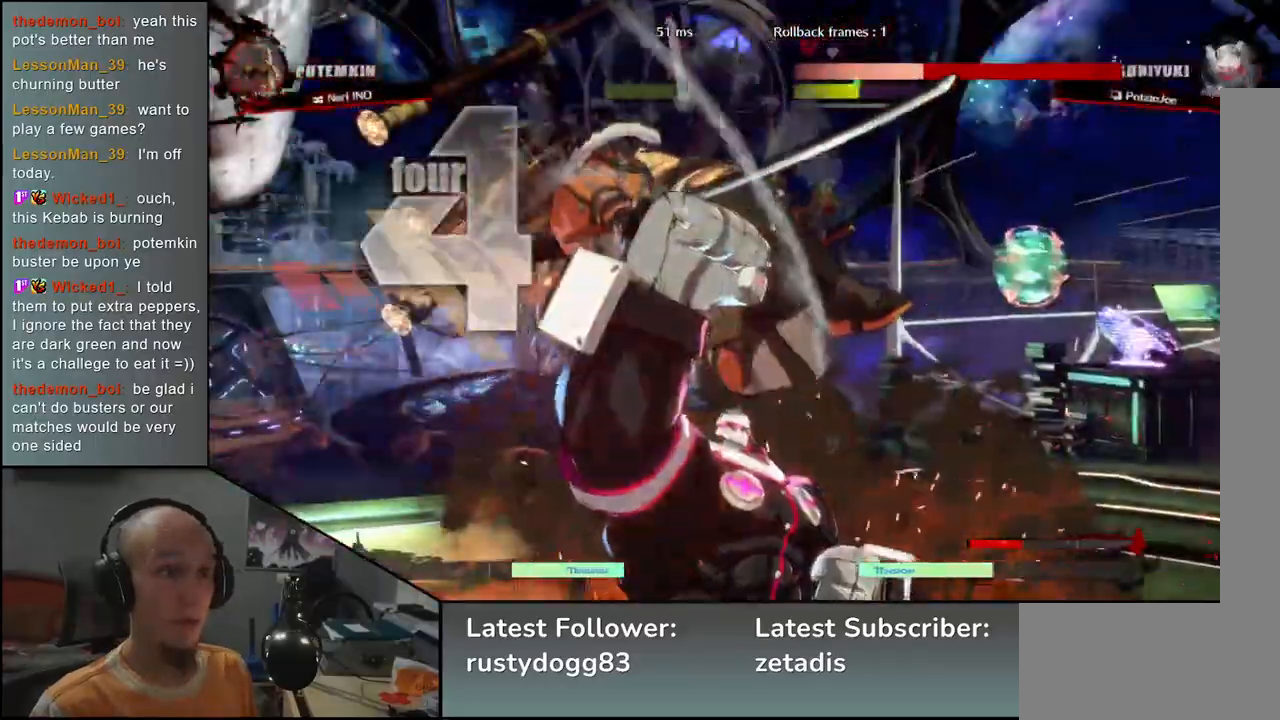
{"buttons": [], "left_stick": "left", "events": []}
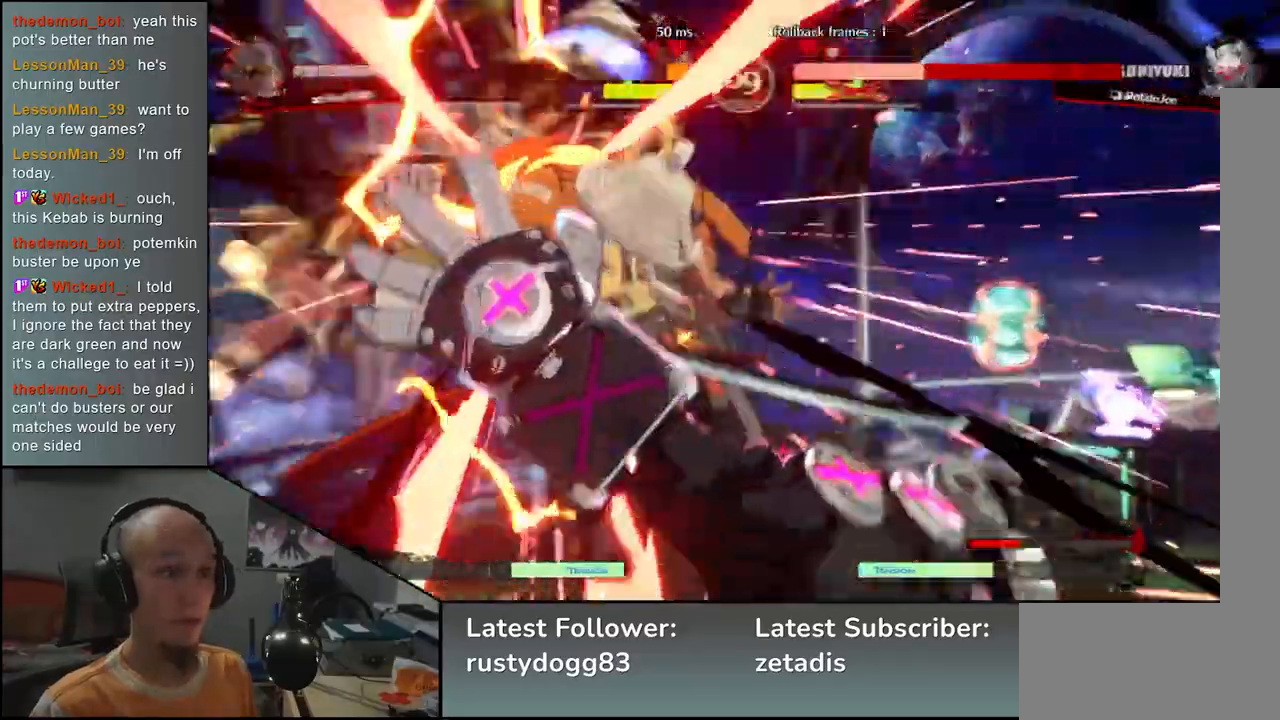
{"buttons": [], "left_stick": "left", "events": []}
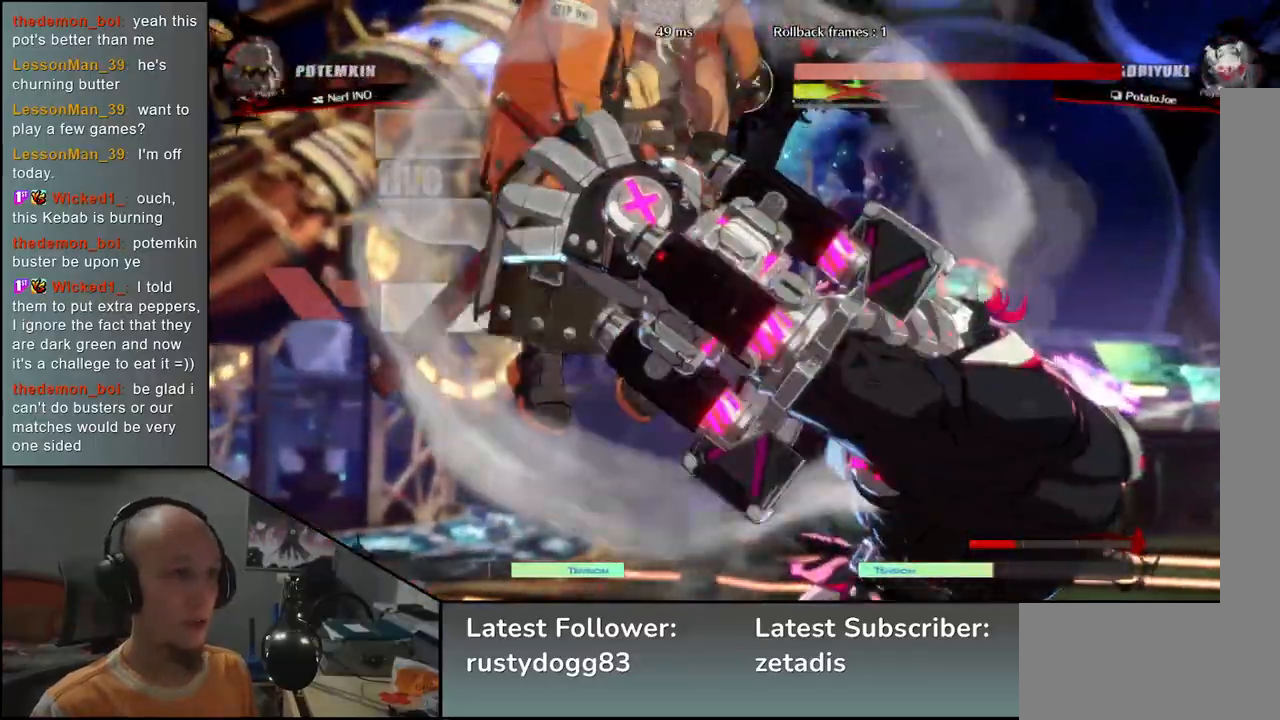
{"buttons": [], "left_stick": "left", "events": []}
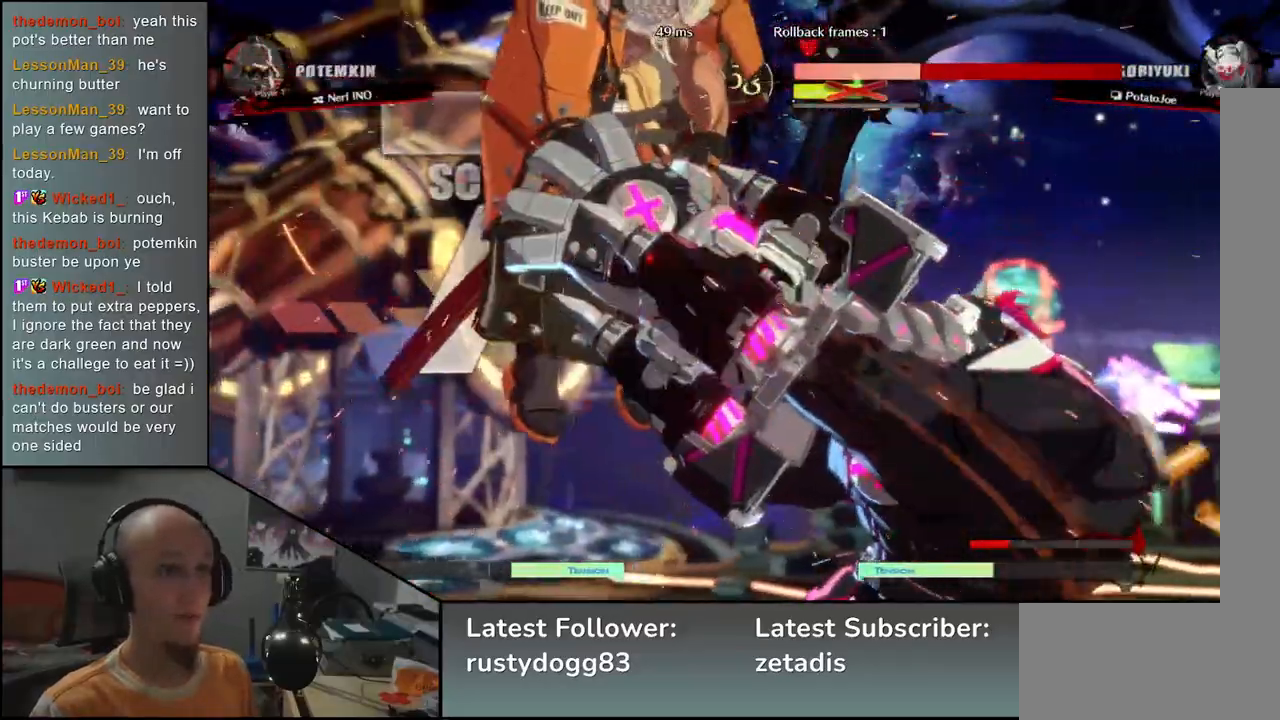
{"buttons": [], "left_stick": "left", "events": []}
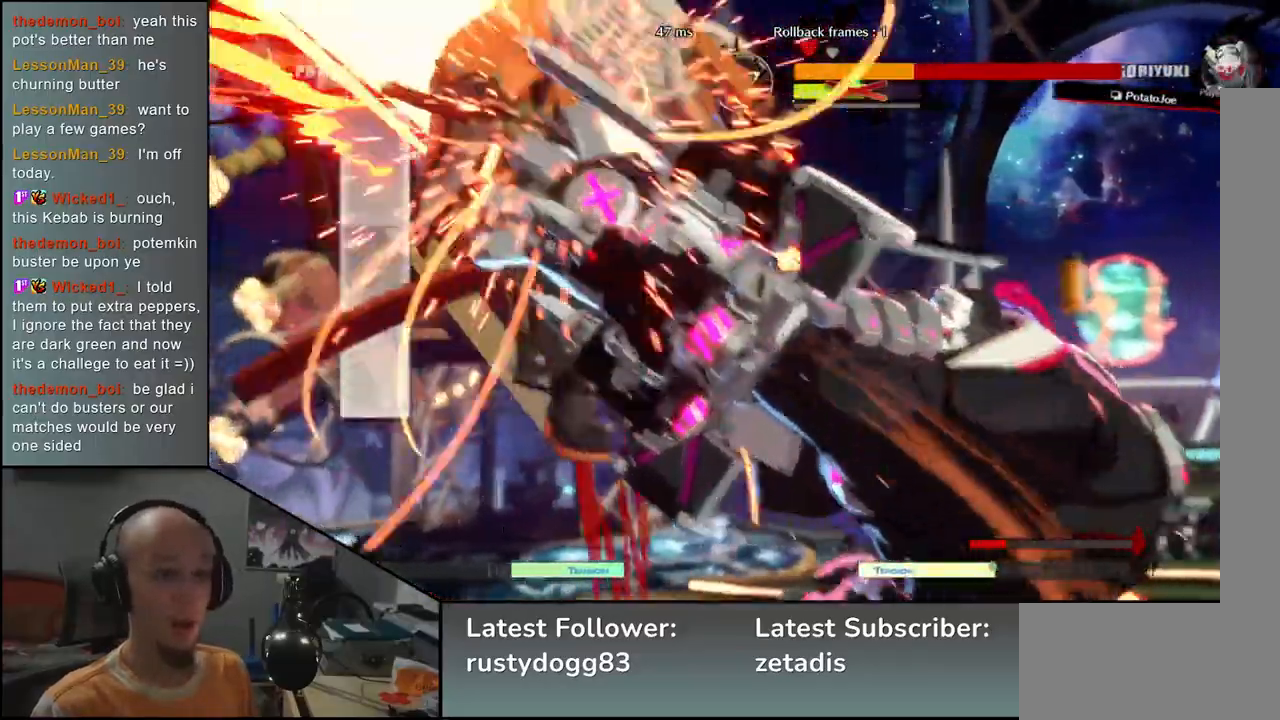
{"buttons": [], "left_stick": "left", "events": []}
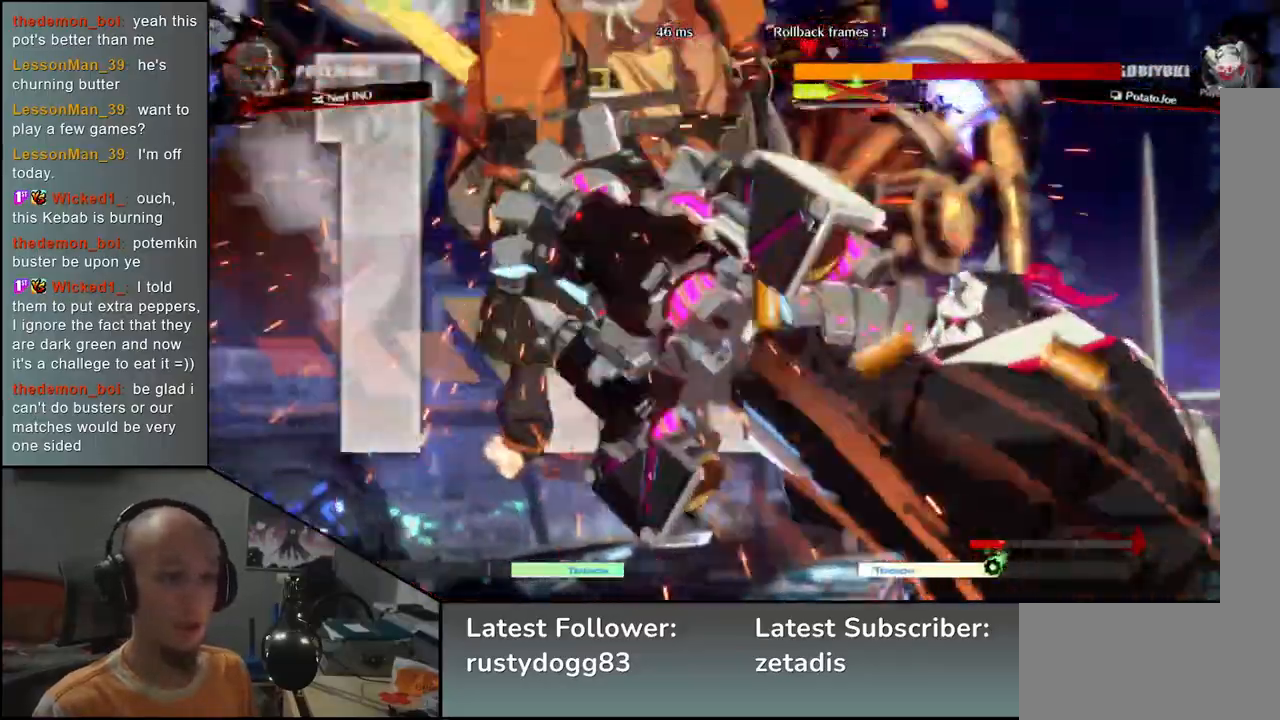
{"buttons": [], "left_stick": "left", "events": []}
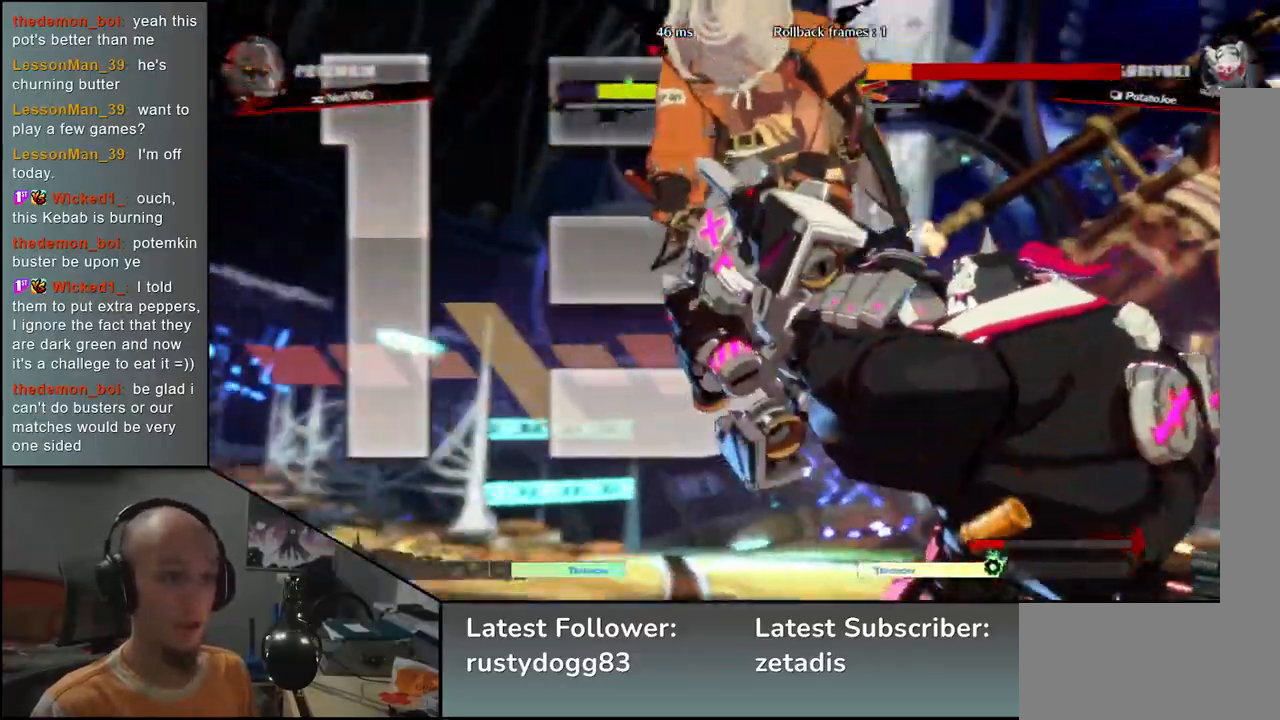
{"buttons": [], "left_stick": "left", "events": []}
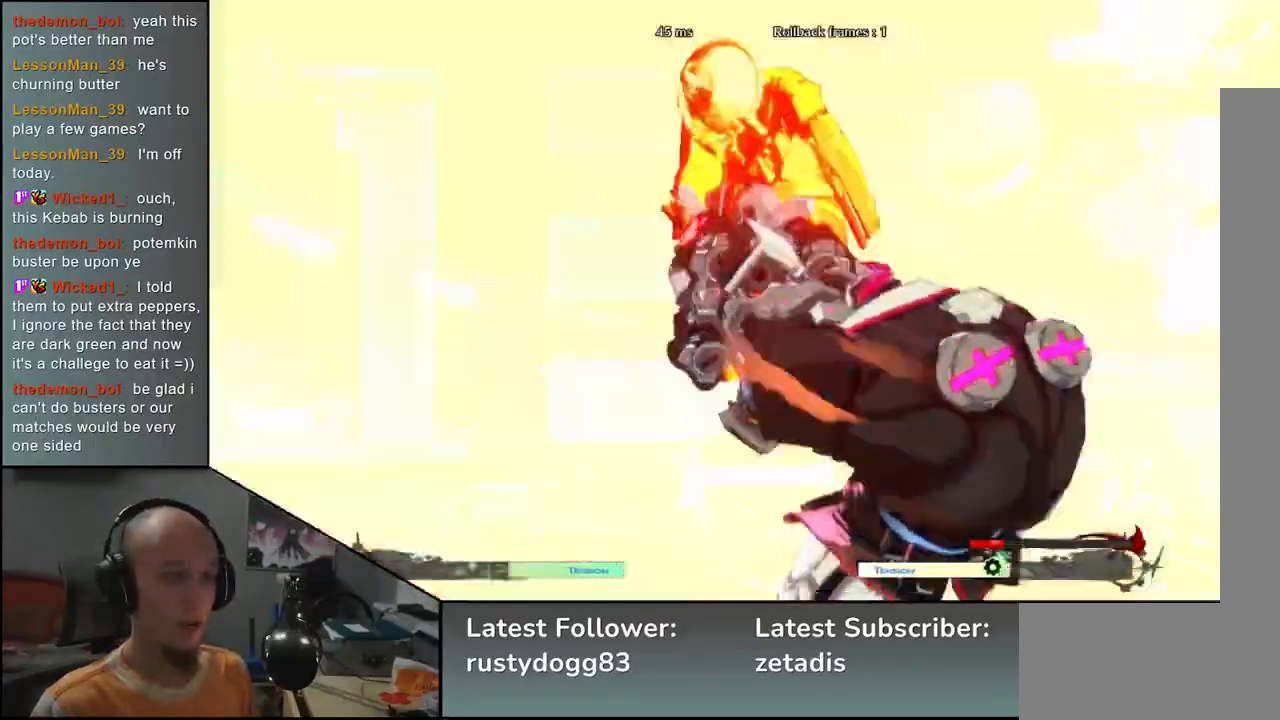
{"buttons": [], "left_stick": "left", "events": []}
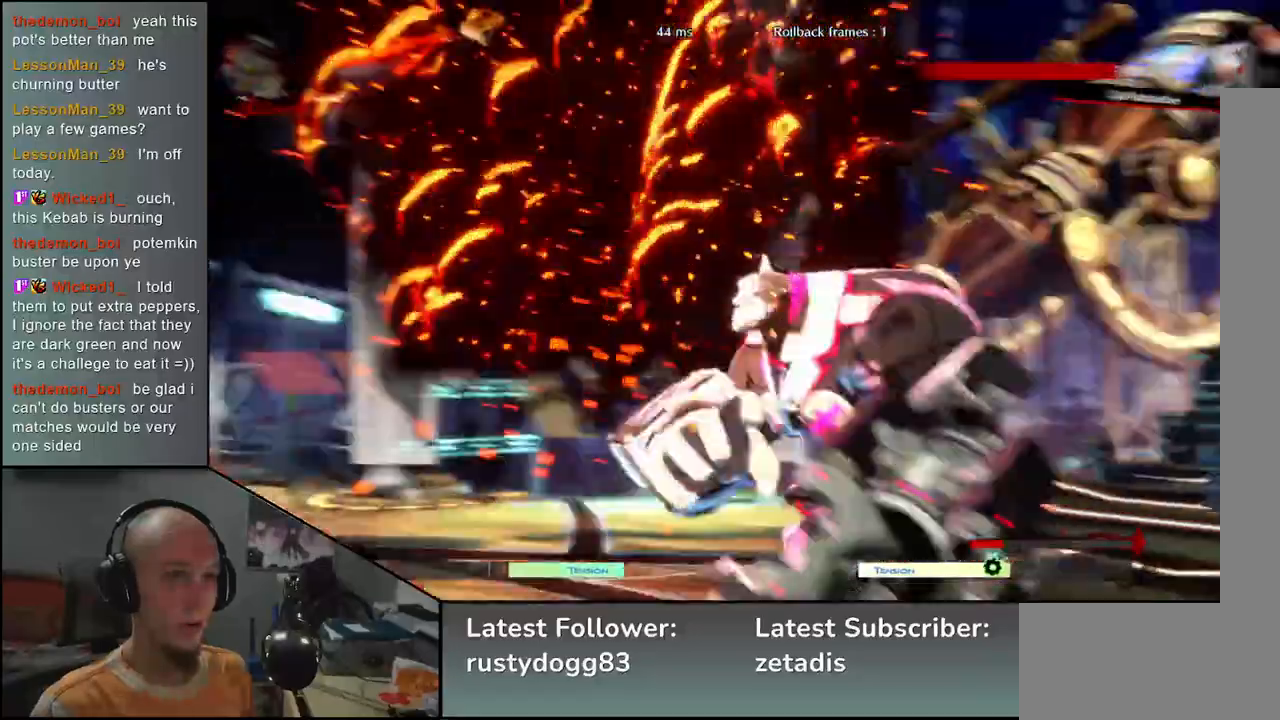
{"buttons": [], "left_stick": "left", "events": []}
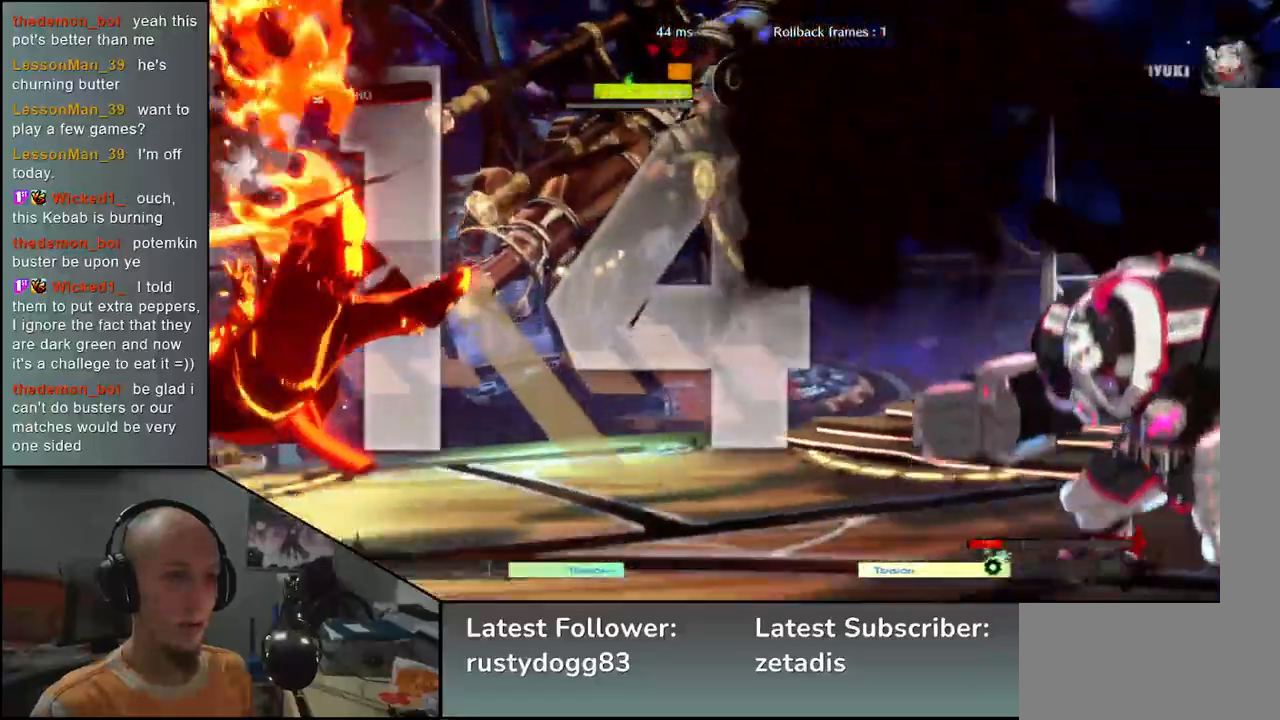
{"buttons": [], "left_stick": "left", "events": []}
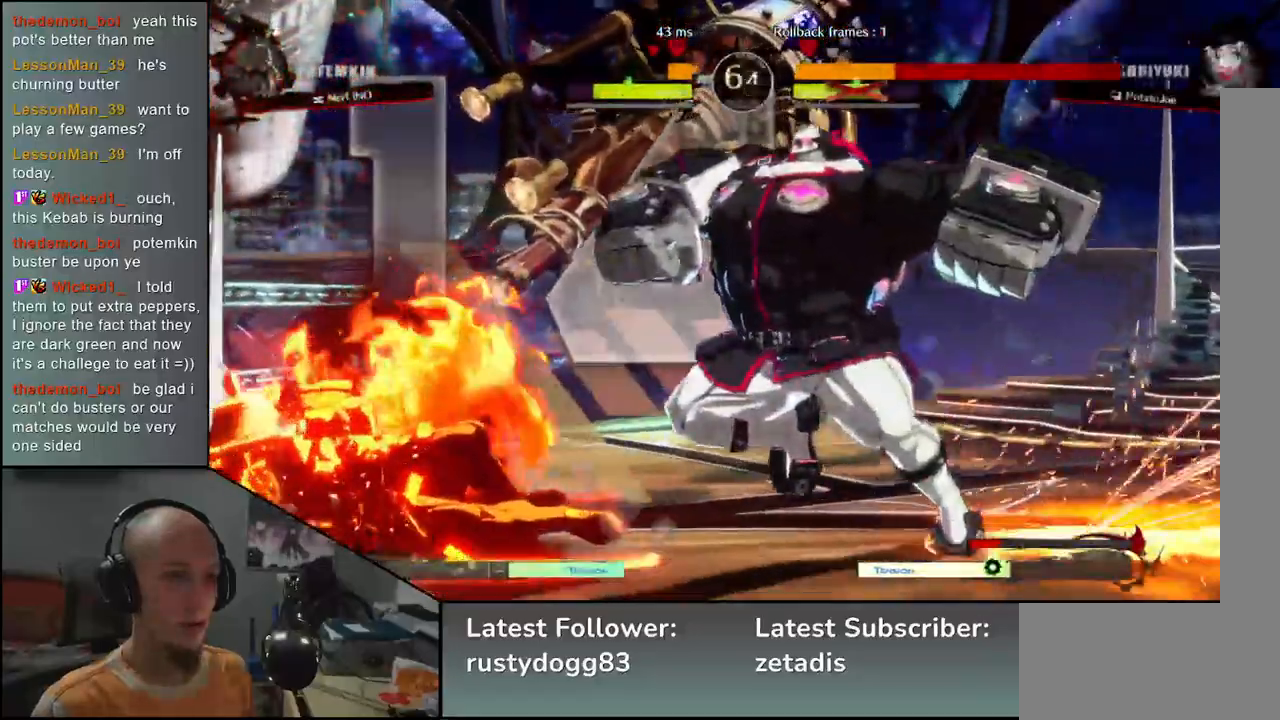
{"buttons": [], "left_stick": "down-left", "events": [[267, "left_stick", "down-left"]]}
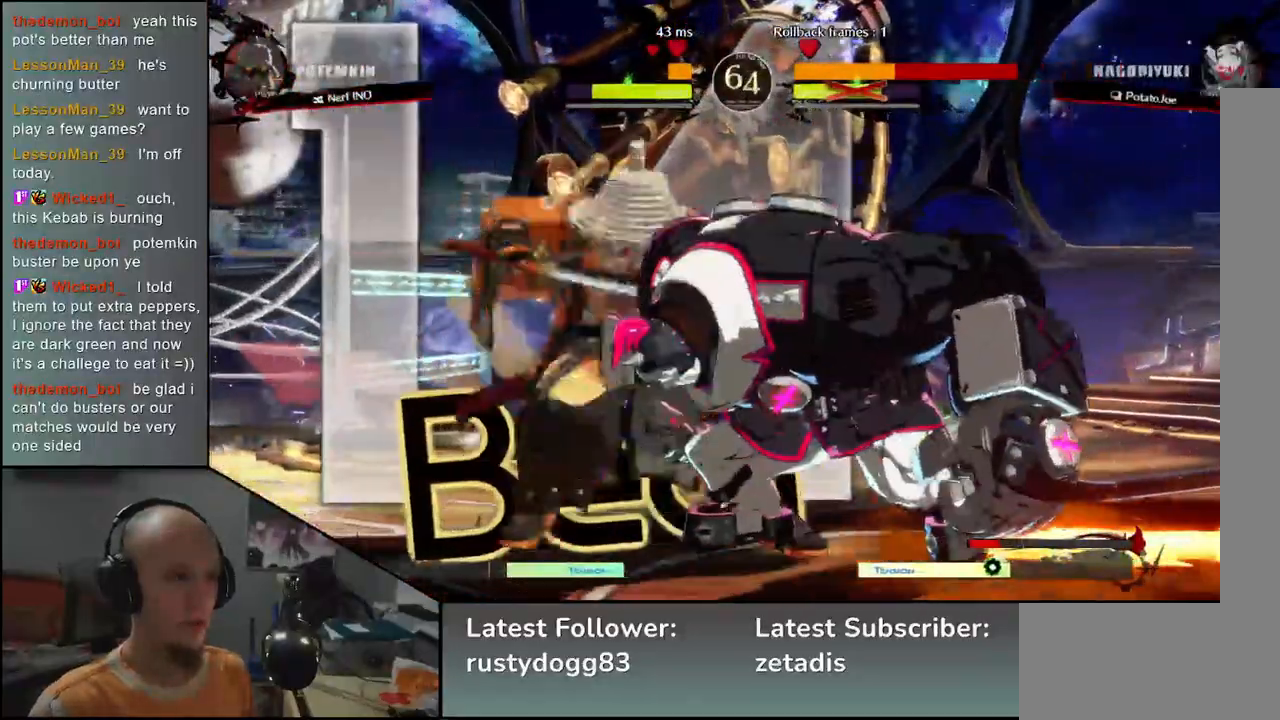
{"buttons": [], "left_stick": "down-left", "events": []}
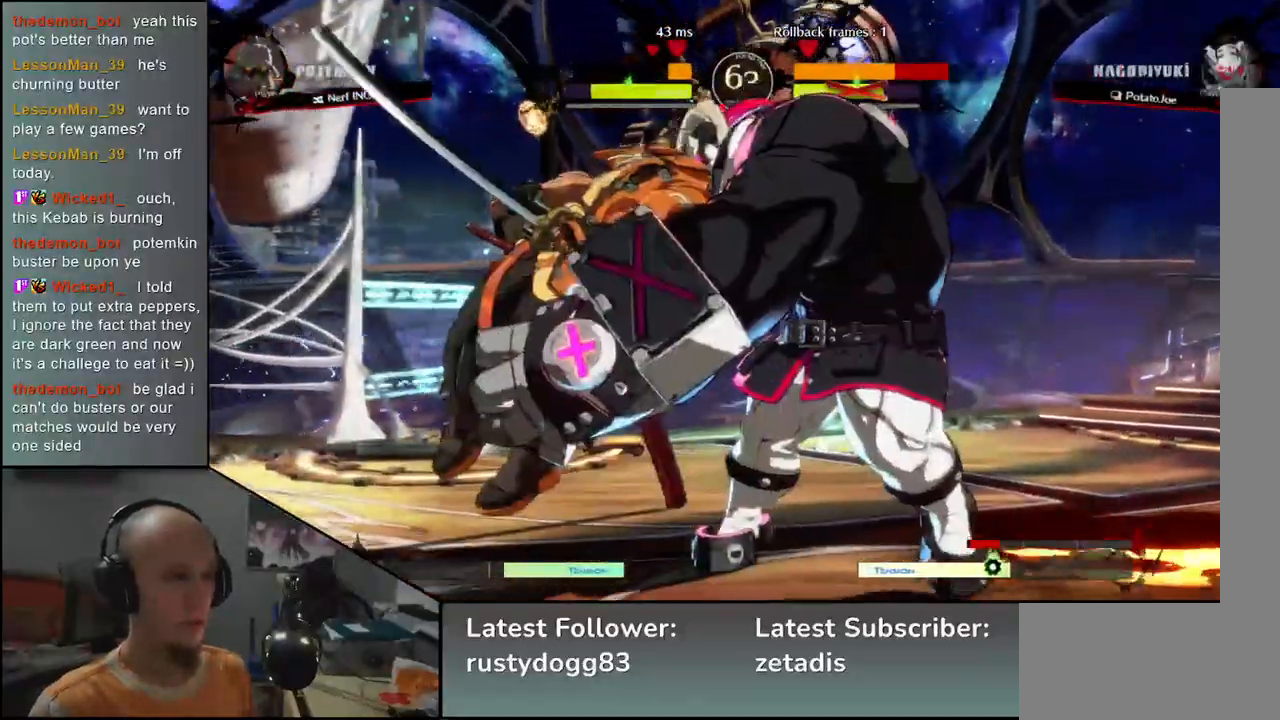
{"buttons": [], "left_stick": "down-left", "events": []}
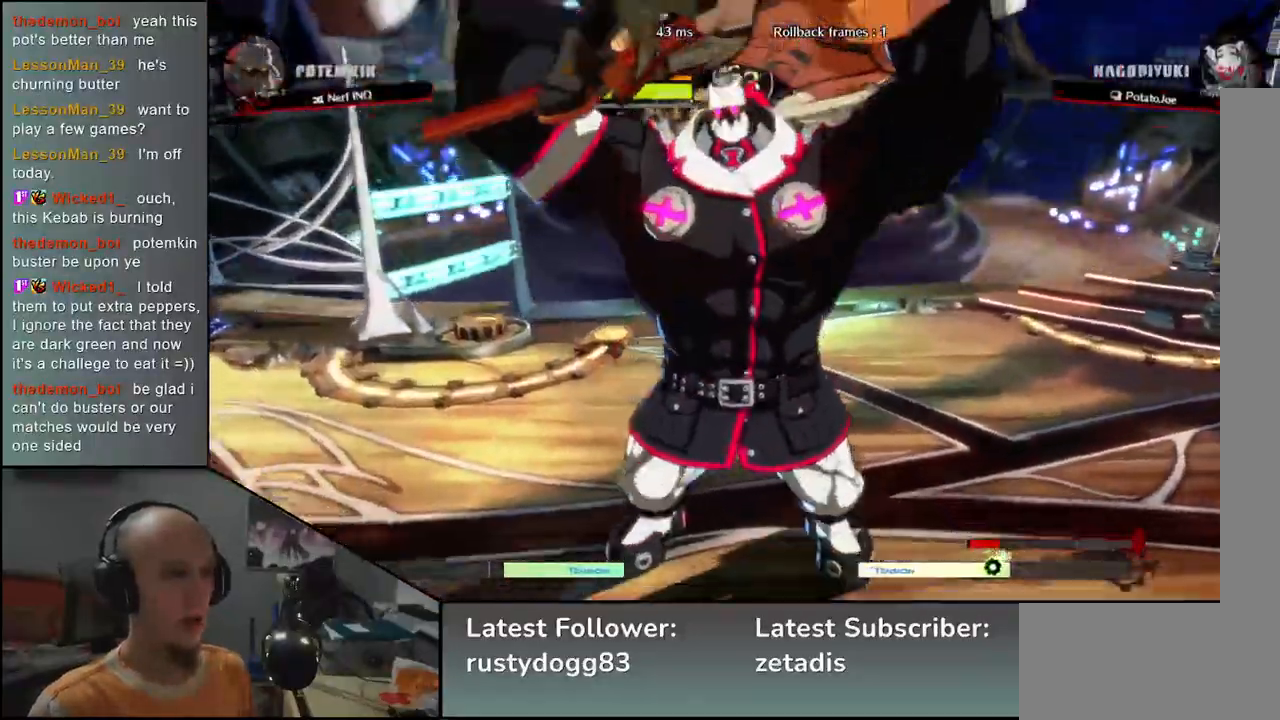
{"buttons": [], "left_stick": "left", "events": [[500, "left_stick", "left"]]}
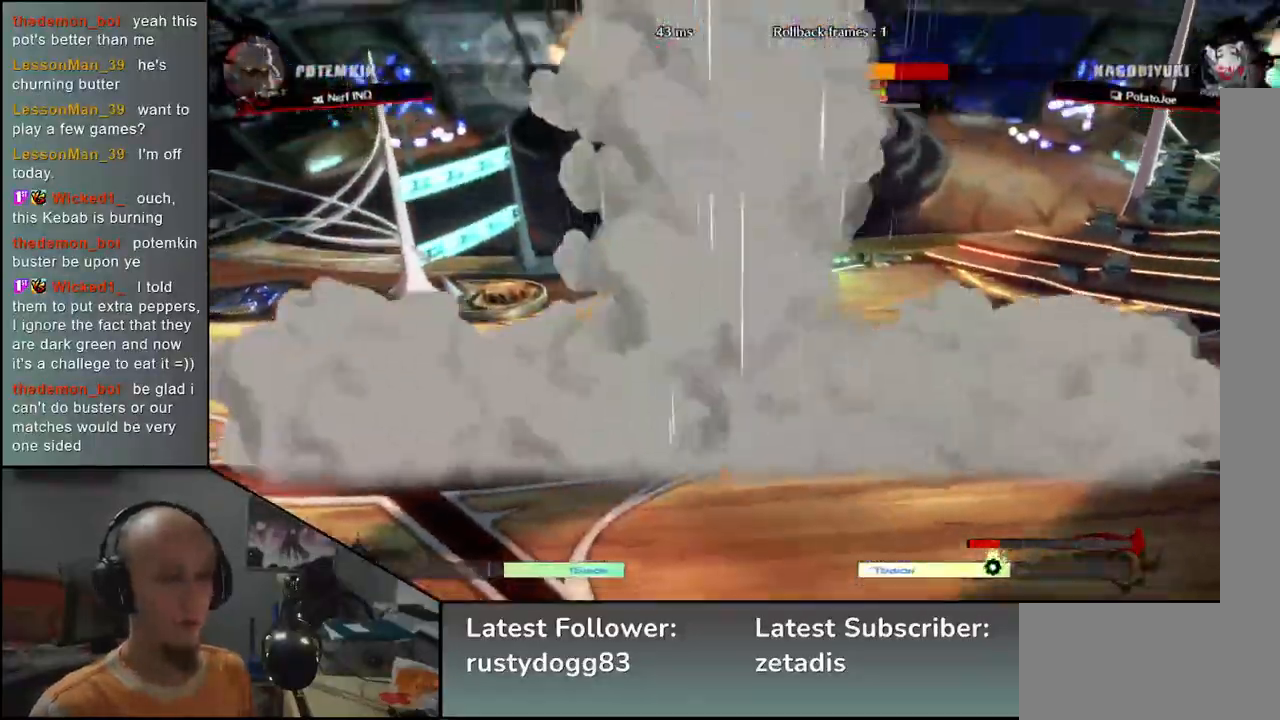
{"buttons": [], "left_stick": "left", "events": []}
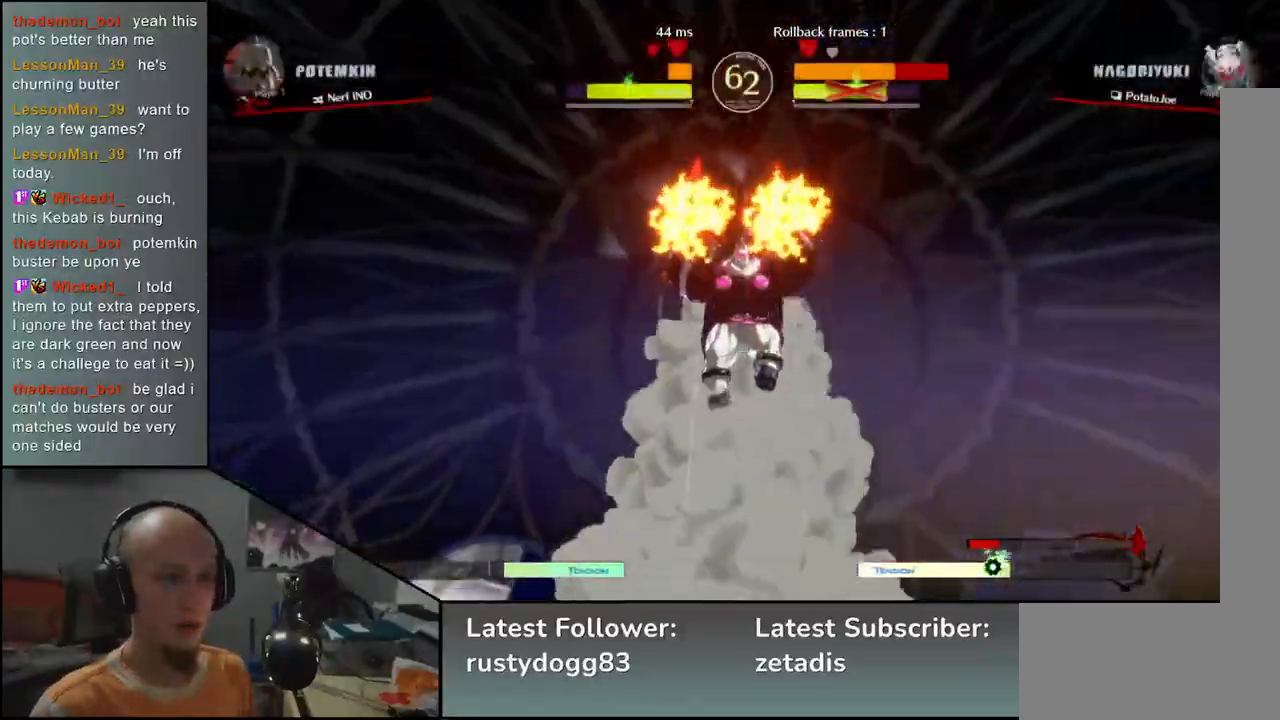
{"buttons": [], "left_stick": "left", "events": []}
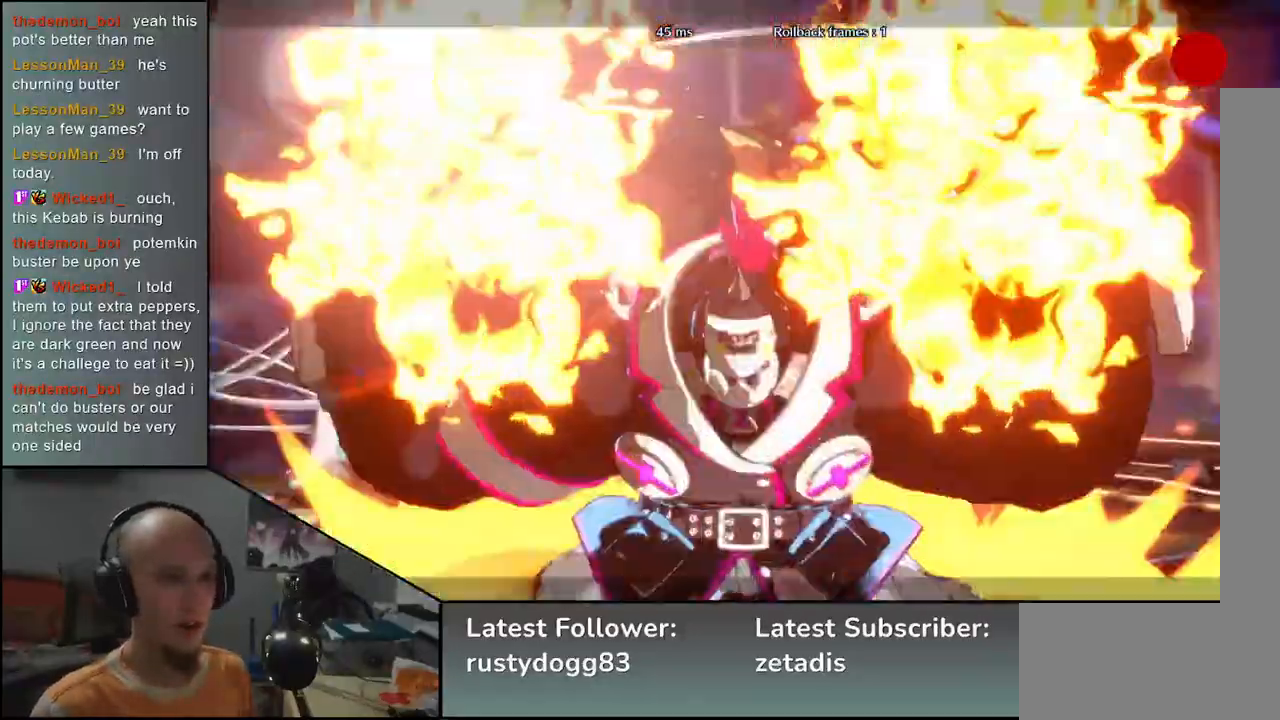
{"buttons": [], "left_stick": "left", "events": []}
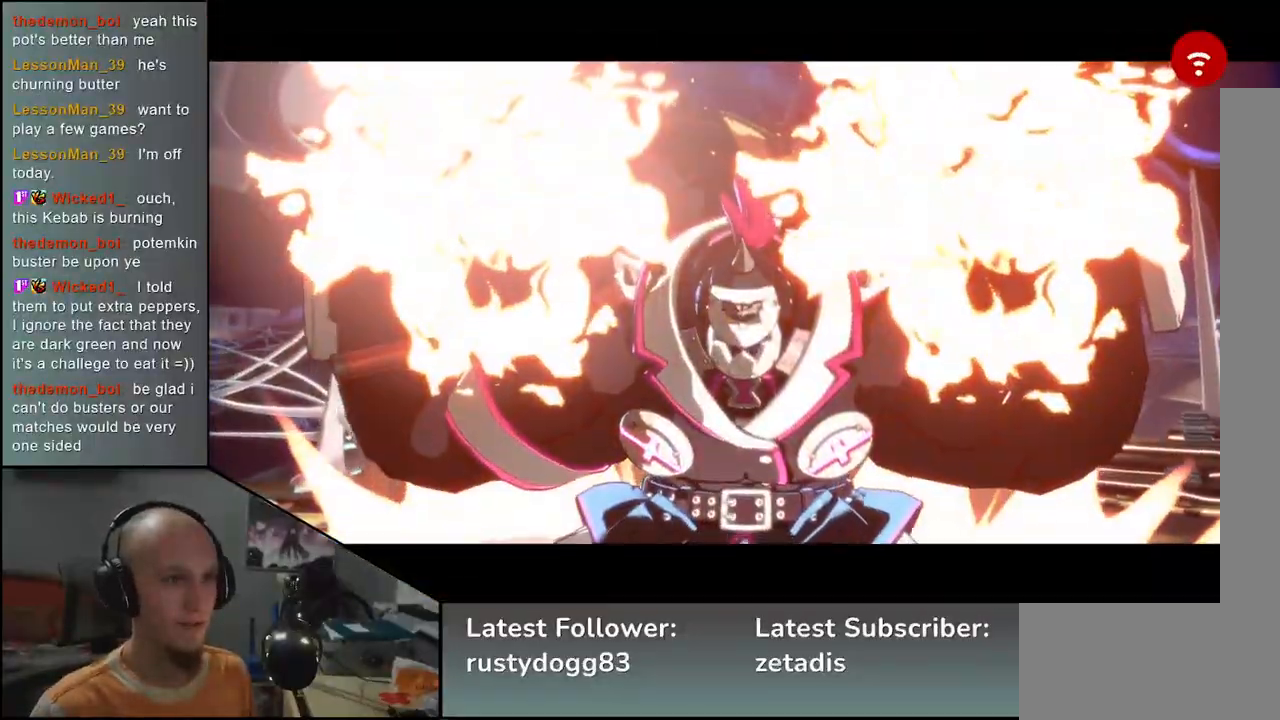
{"buttons": [], "left_stick": "left", "events": []}
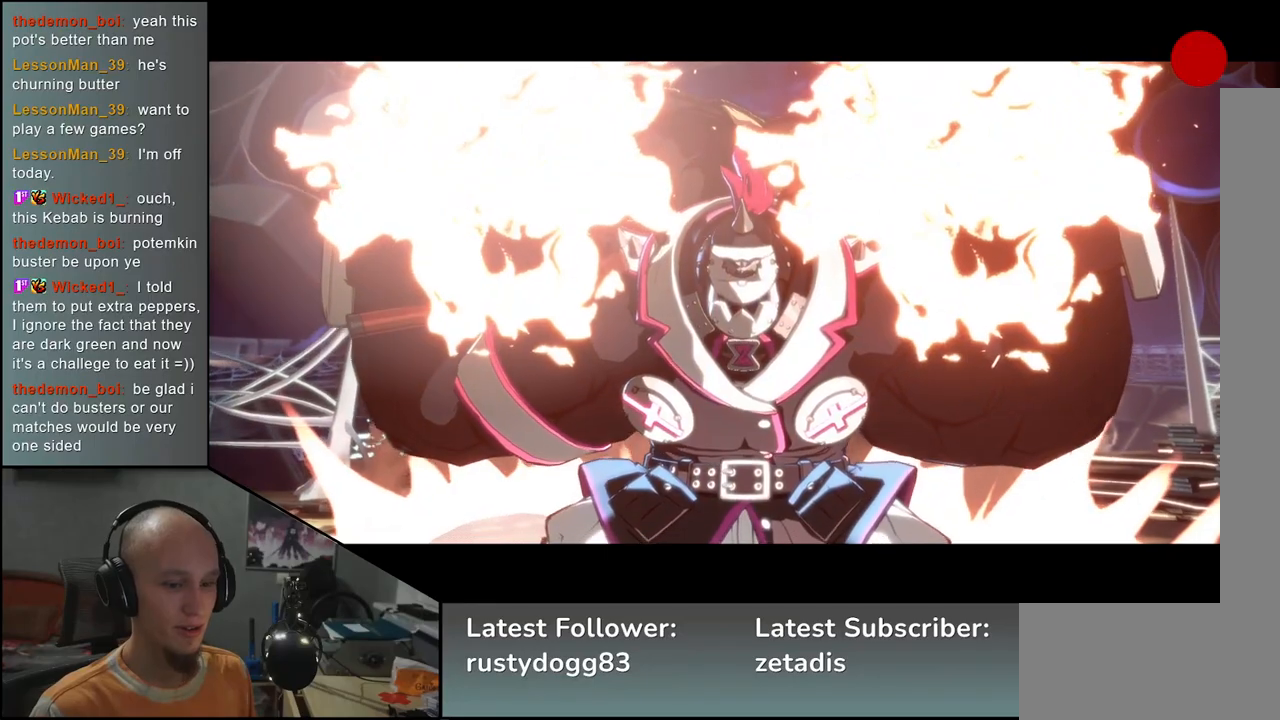
{"buttons": [], "left_stick": "center", "events": [[133, "left_stick", "center"]]}